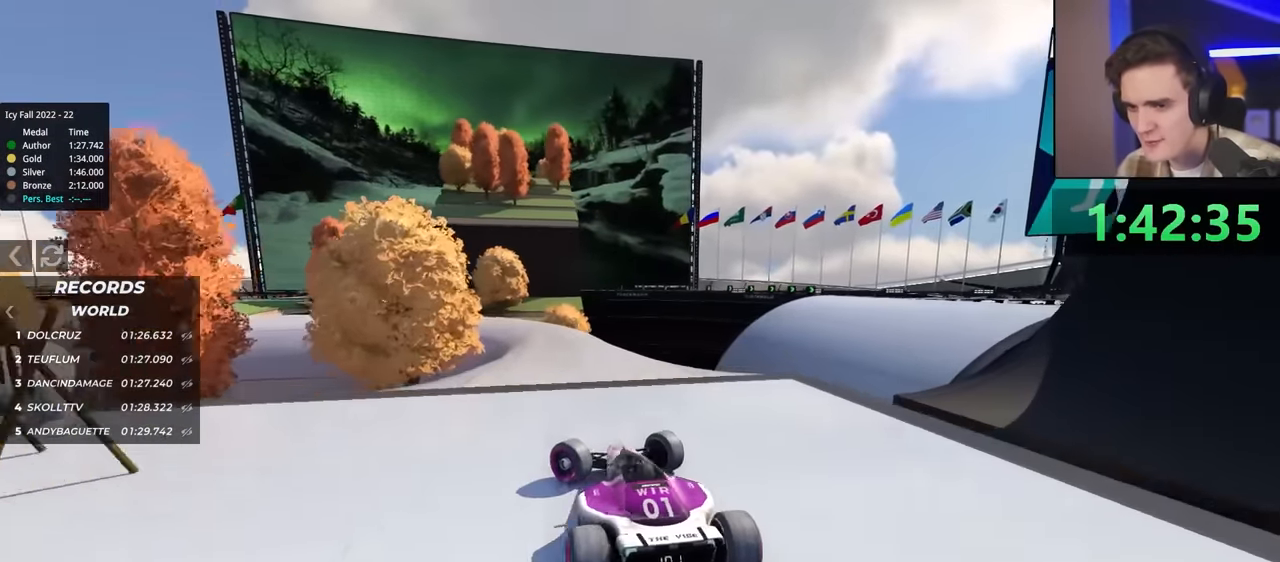
Gameplay with keyboard; each line is a JSON object with the keys held at the frame after it. "events" lists presses ("down") and releases ("up") of "brake", "down", "left", "right" and "up" between this image and that frame as [ms after this image, input, new state], when the widget could be followed in between. No other keys are recorded. Mouse input is not recorded. Key names are as the overlay labels them; some are game actions (e.g. jump) rather than physical keys.
{"keys": [], "events": [[484, "left", "up"], [500, "up", "up"]]}
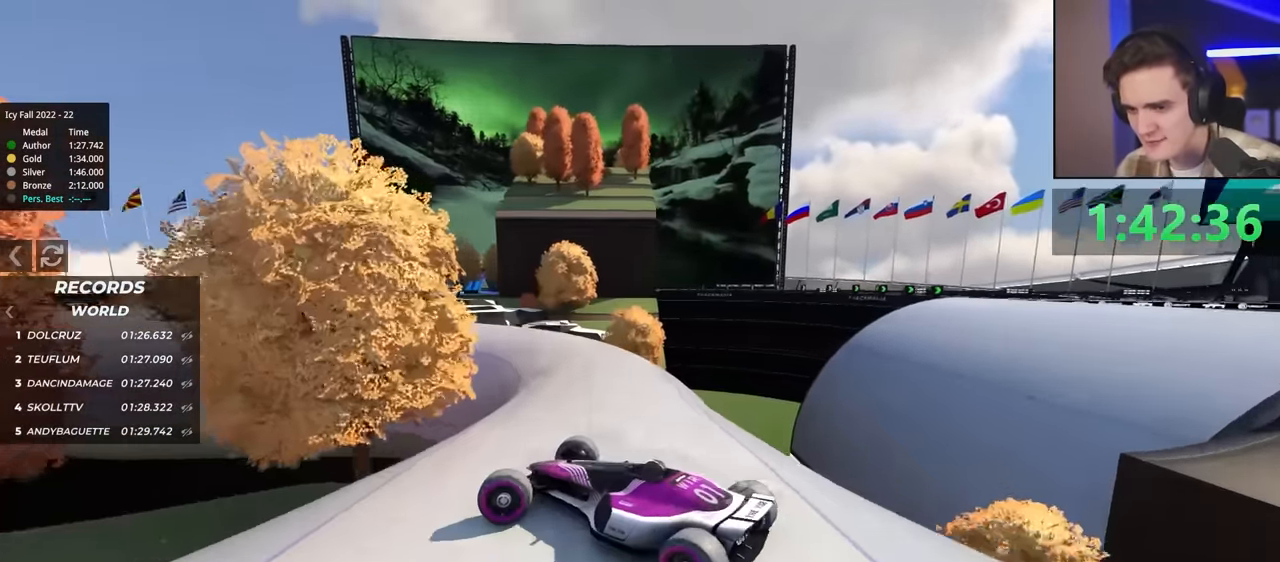
{"keys": ["right", "up"], "events": [[34, "right", "down"], [84, "up", "down"], [284, "up", "up"], [317, "up", "down"]]}
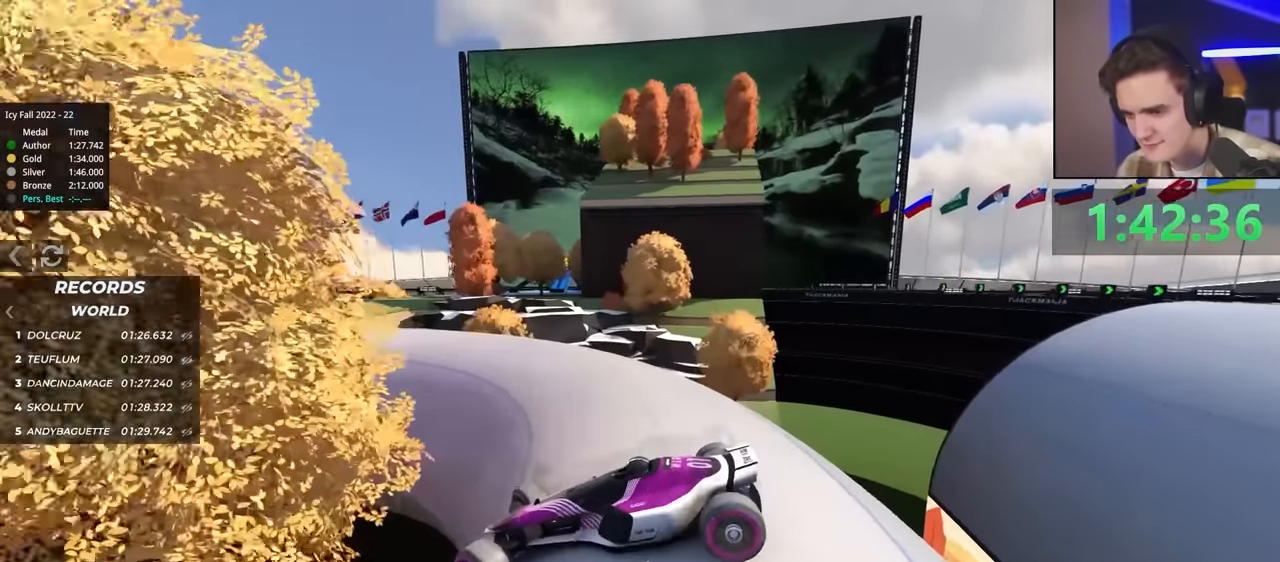
{"keys": ["right", "up"], "events": [[150, "up", "up"], [234, "up", "down"]]}
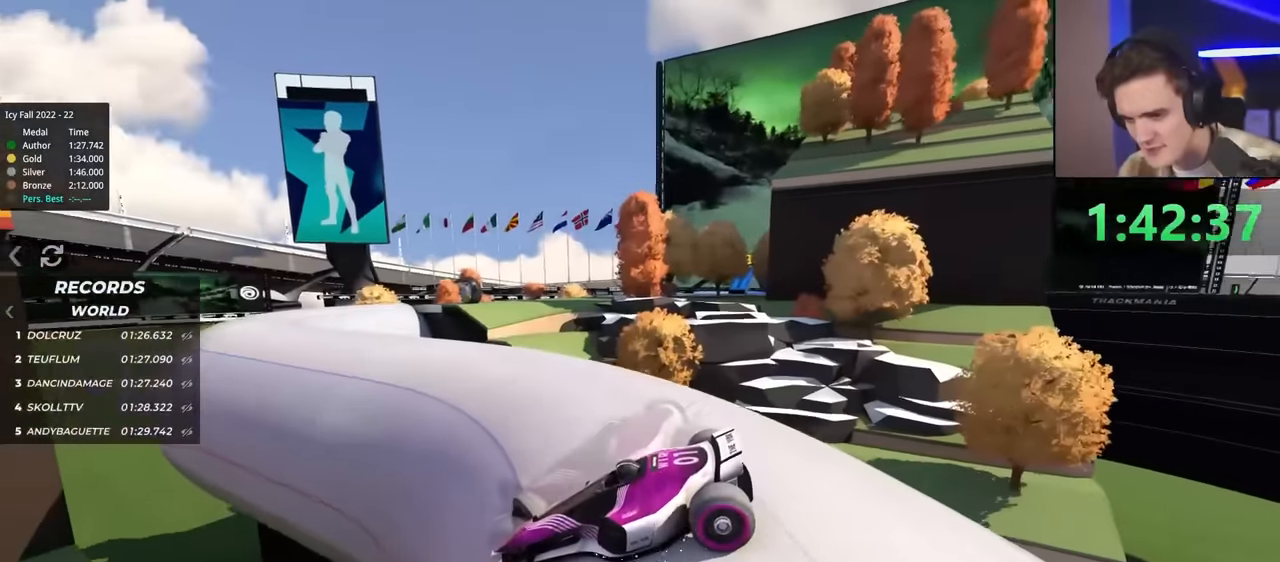
{"keys": ["brake", "right", "up"], "events": [[17, "right", "up"], [67, "brake", "down"], [67, "right", "down"], [217, "brake", "up"], [250, "right", "up"], [350, "brake", "down"], [400, "right", "down"]]}
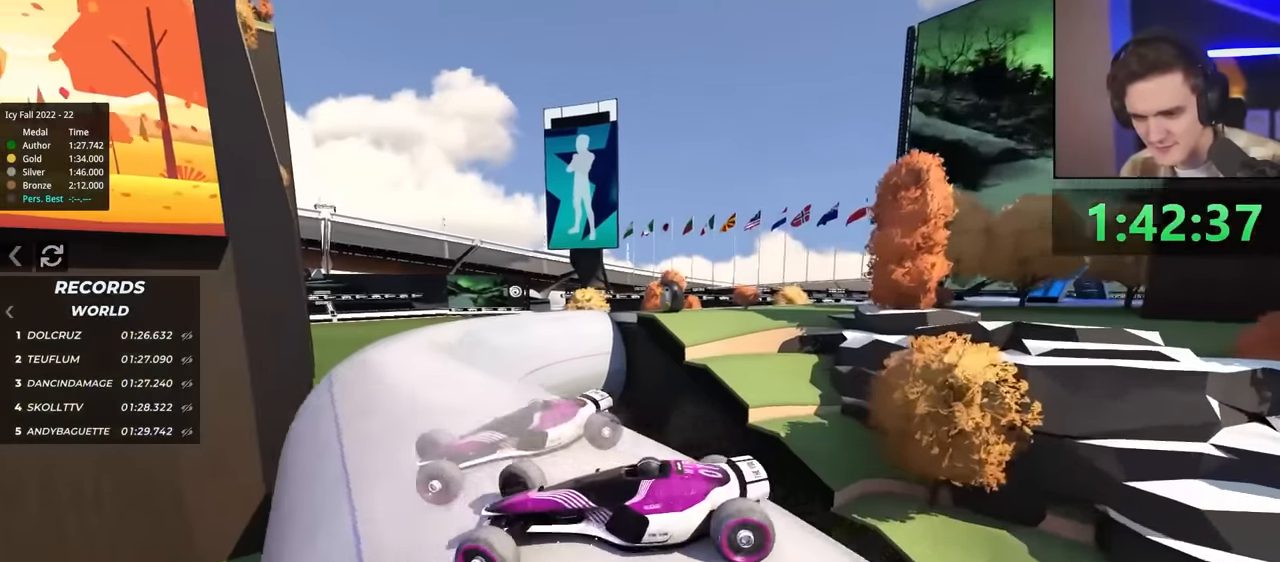
{"keys": ["brake", "right", "up"], "events": [[34, "brake", "up"], [284, "brake", "down"]]}
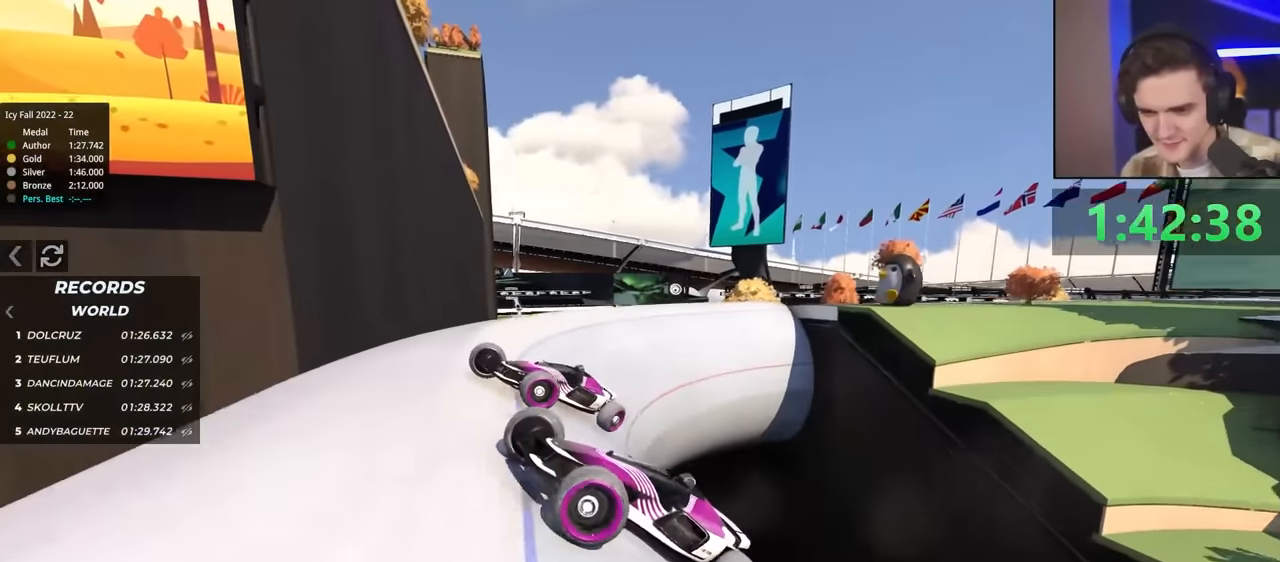
{"keys": ["brake", "right", "up"], "events": []}
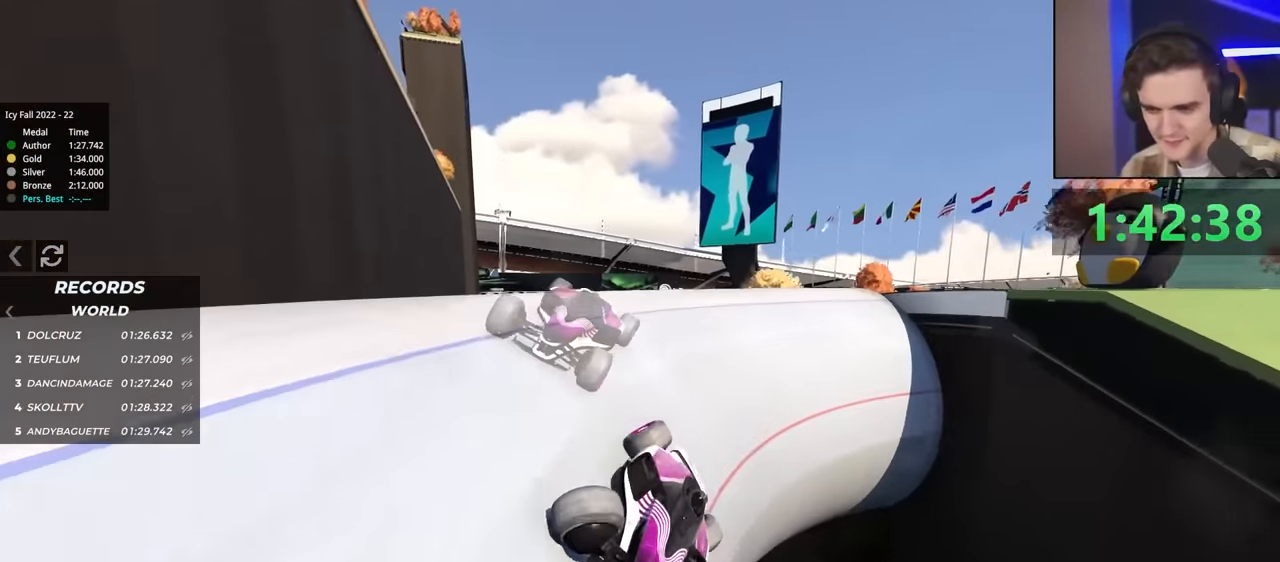
{"keys": ["right", "up"], "events": [[150, "up", "up"], [384, "up", "down"], [484, "brake", "up"]]}
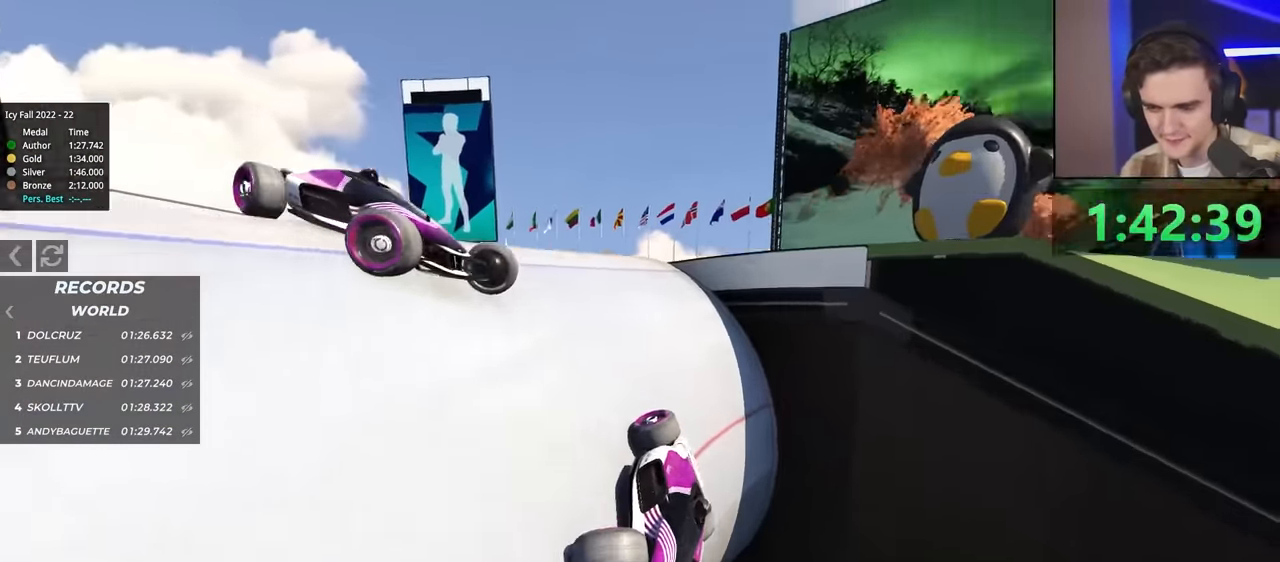
{"keys": ["left", "up"], "events": [[17, "right", "up"], [450, "left", "down"]]}
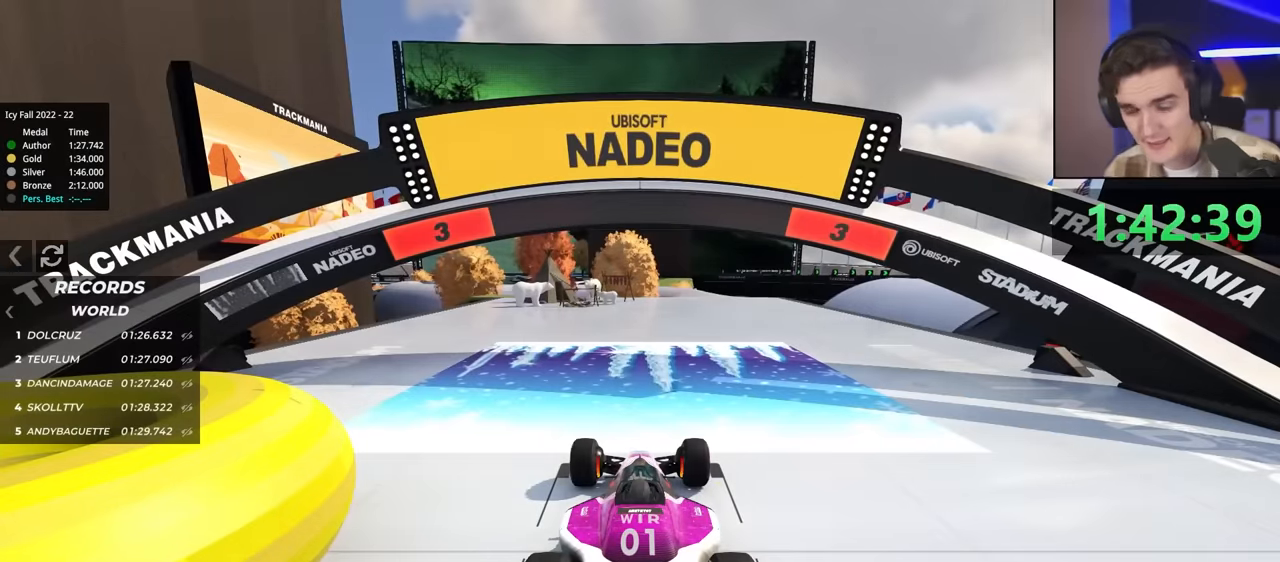
{"keys": ["up"], "events": [[367, "left", "up"]]}
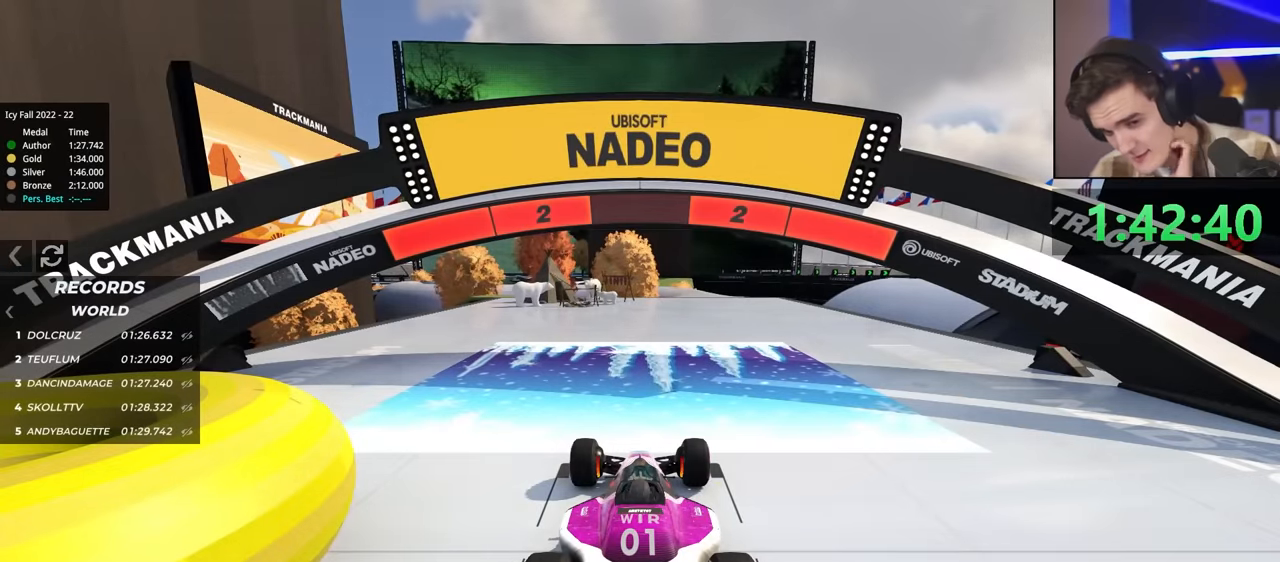
{"keys": ["up"], "events": []}
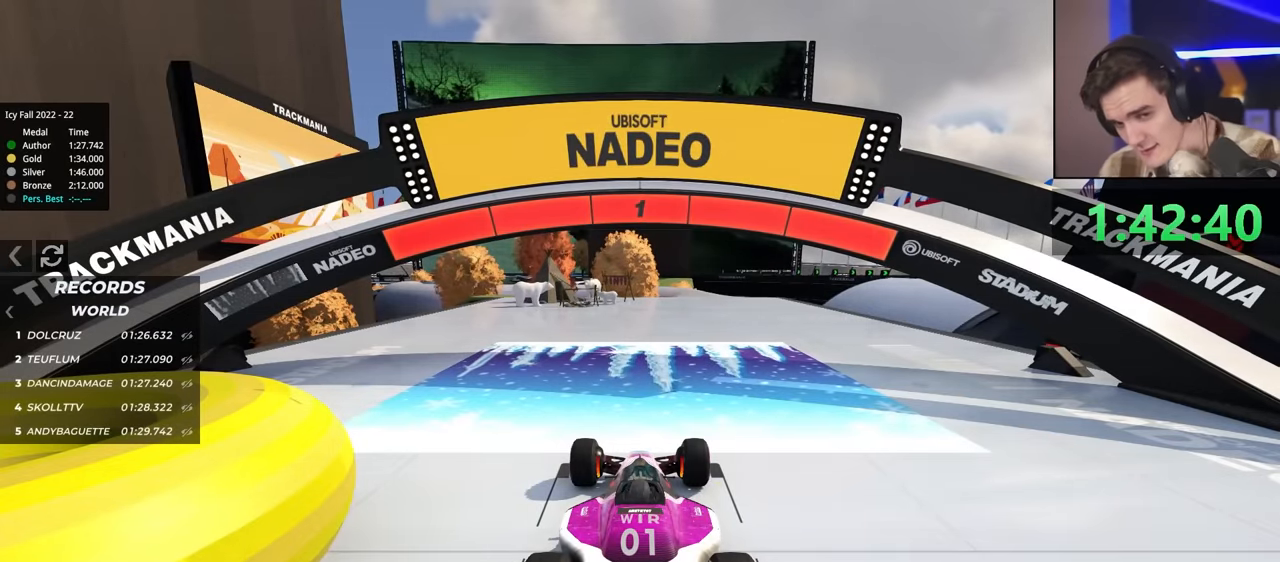
{"keys": ["up"], "events": []}
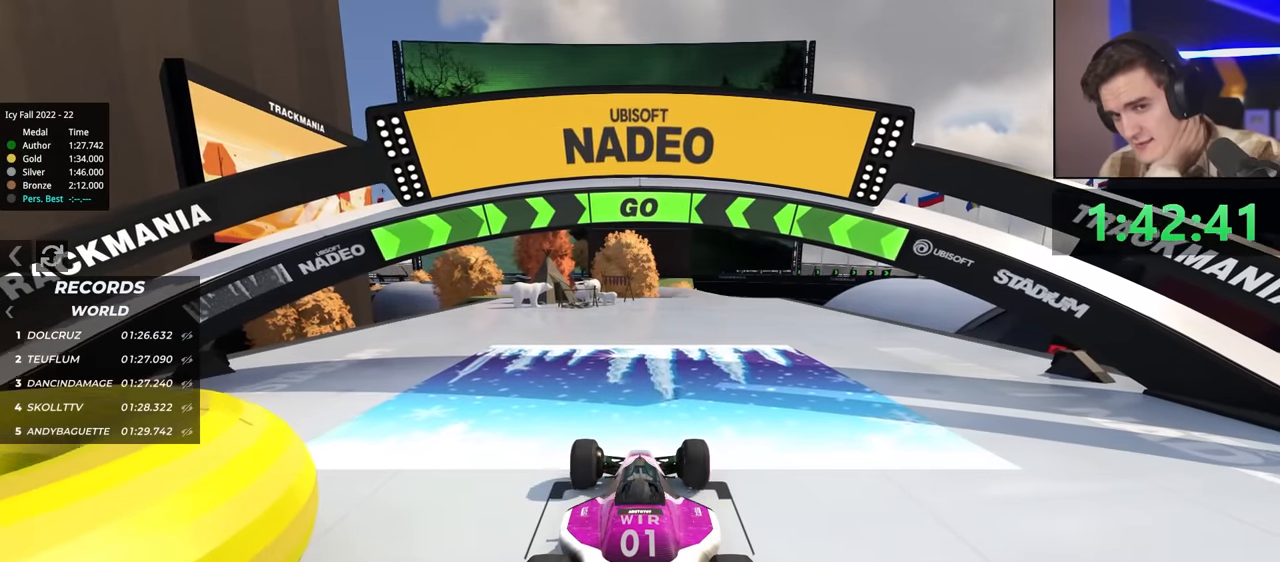
{"keys": ["up"], "events": [[334, "right", "down"], [434, "right", "up"]]}
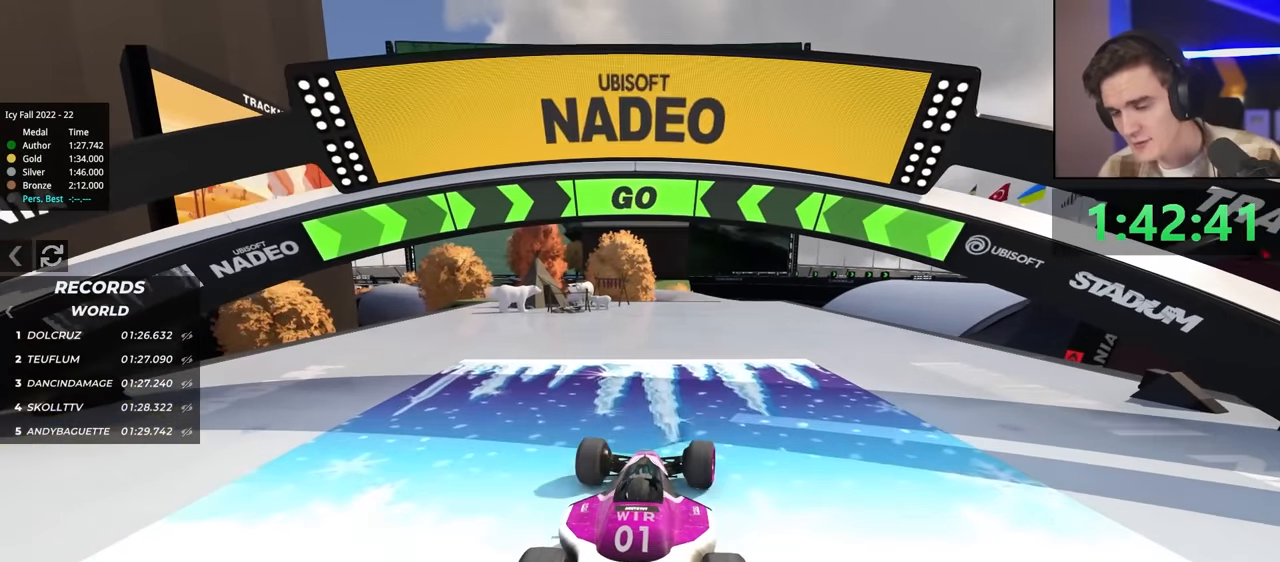
{"keys": ["up"], "events": []}
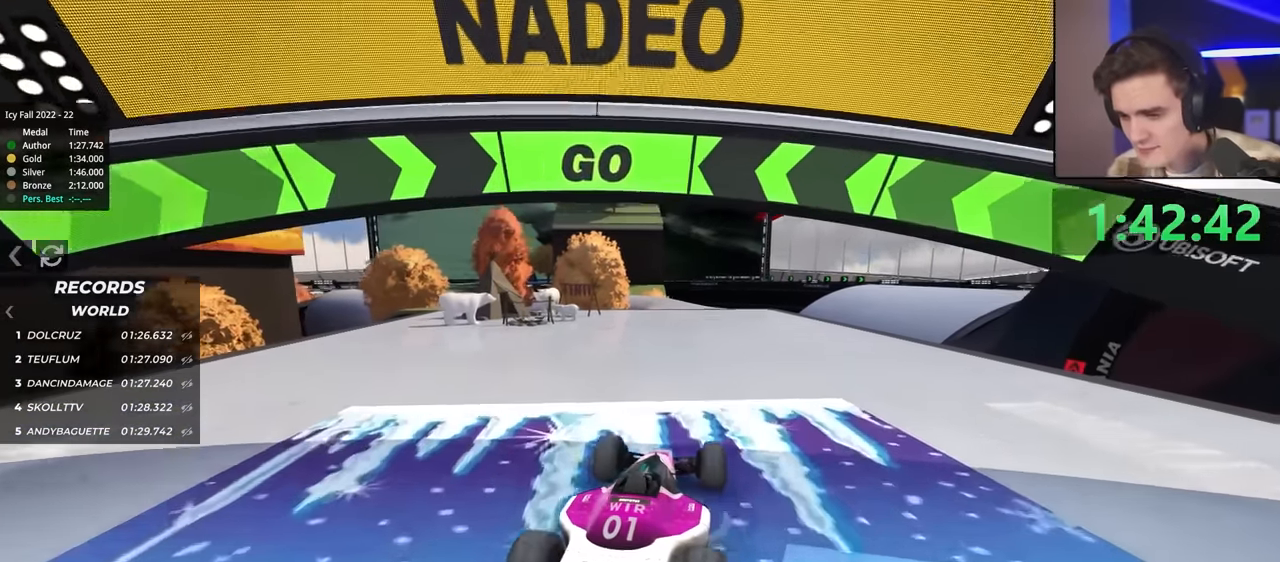
{"keys": ["up"], "events": []}
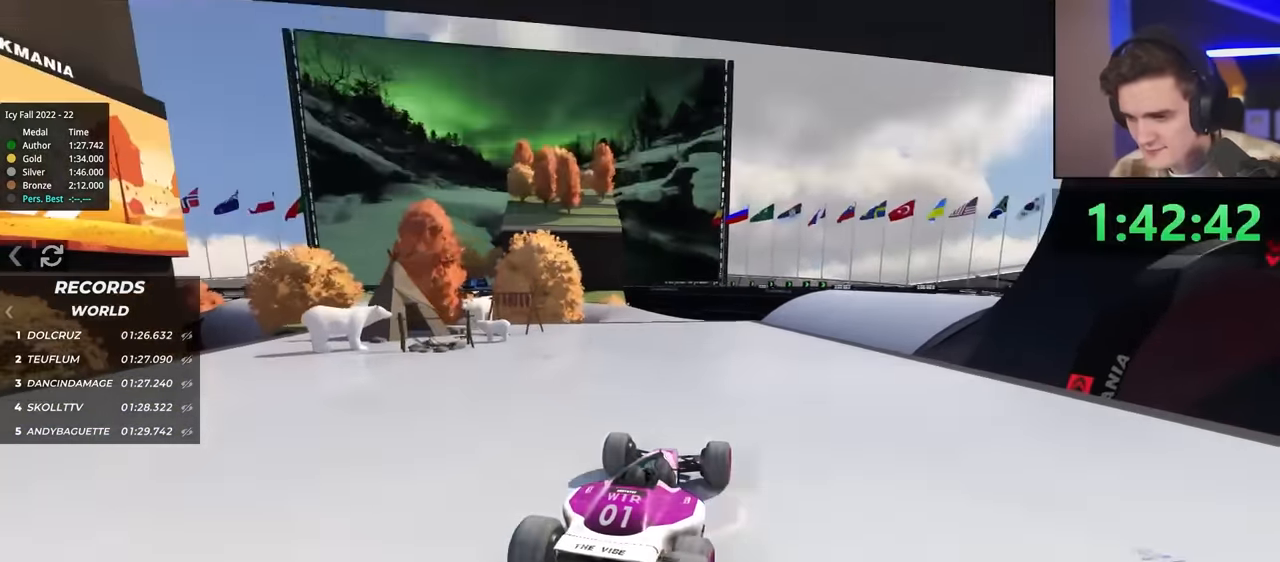
{"keys": ["left", "up"], "events": [[100, "left", "down"], [200, "left", "up"], [434, "left", "down"]]}
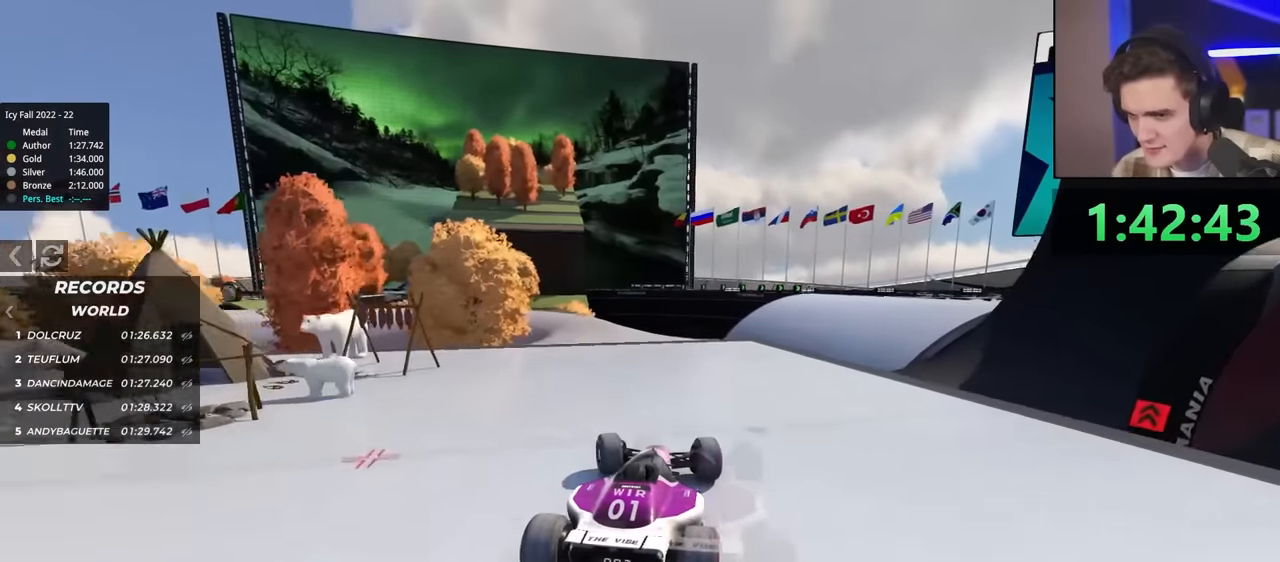
{"keys": ["left", "up"], "events": [[17, "left", "up"], [217, "left", "down"]]}
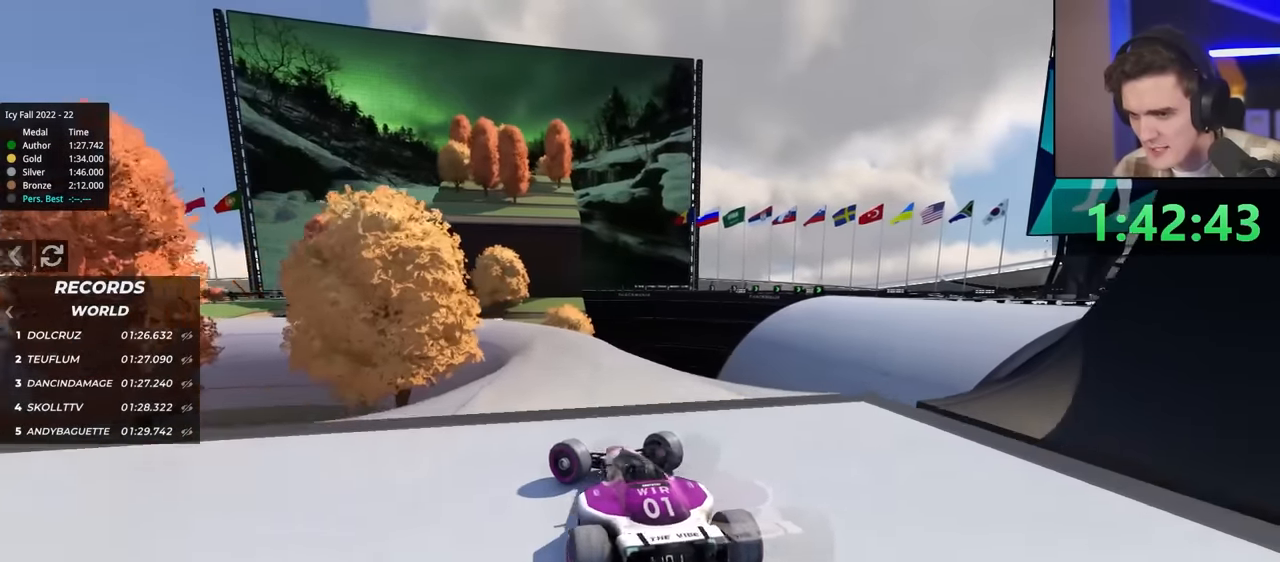
{"keys": ["up"], "events": [[417, "brake", "down"], [467, "brake", "up"], [500, "left", "up"]]}
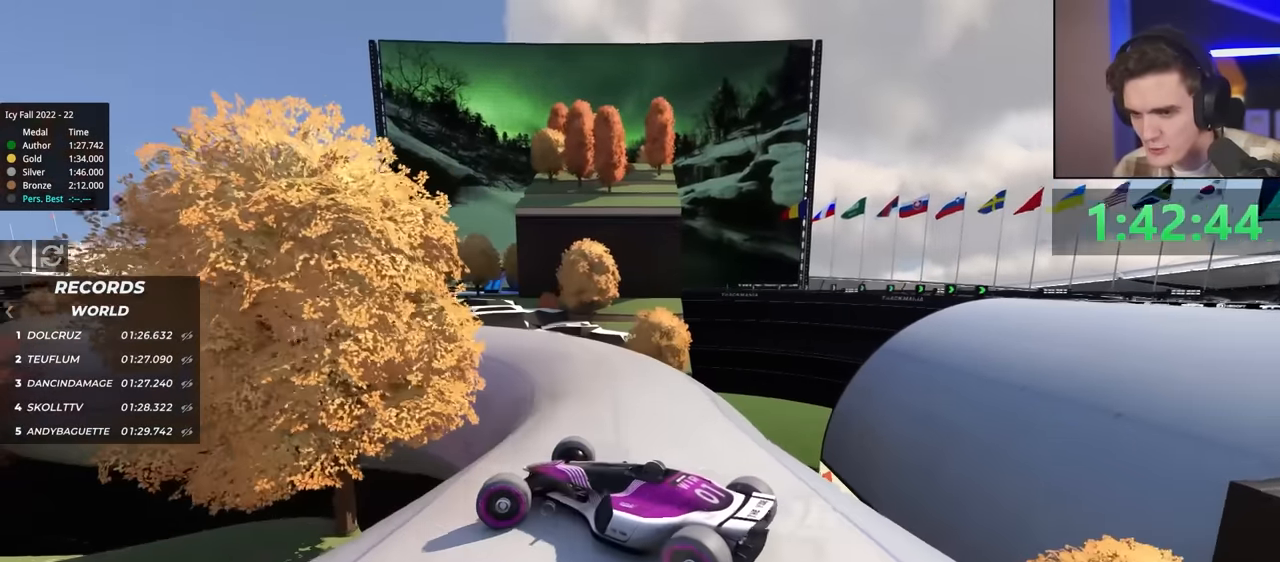
{"keys": ["right"], "events": [[17, "up", "up"], [50, "right", "down"], [150, "up", "down"], [250, "up", "up"]]}
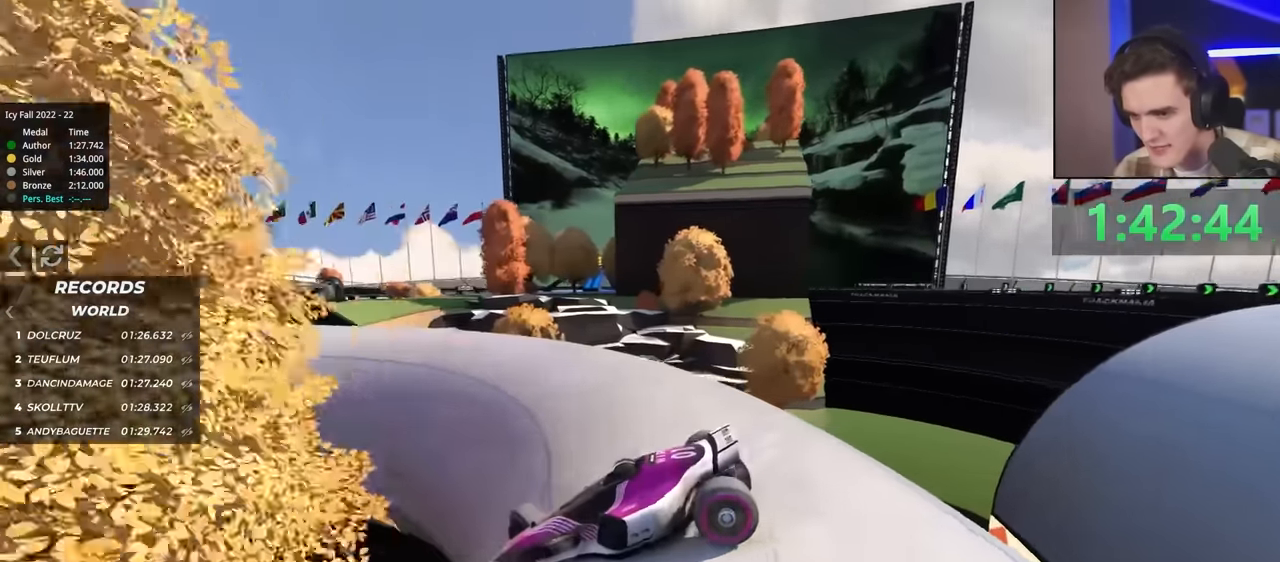
{"keys": ["brake", "right", "up"], "events": [[267, "up", "down"], [450, "brake", "down"]]}
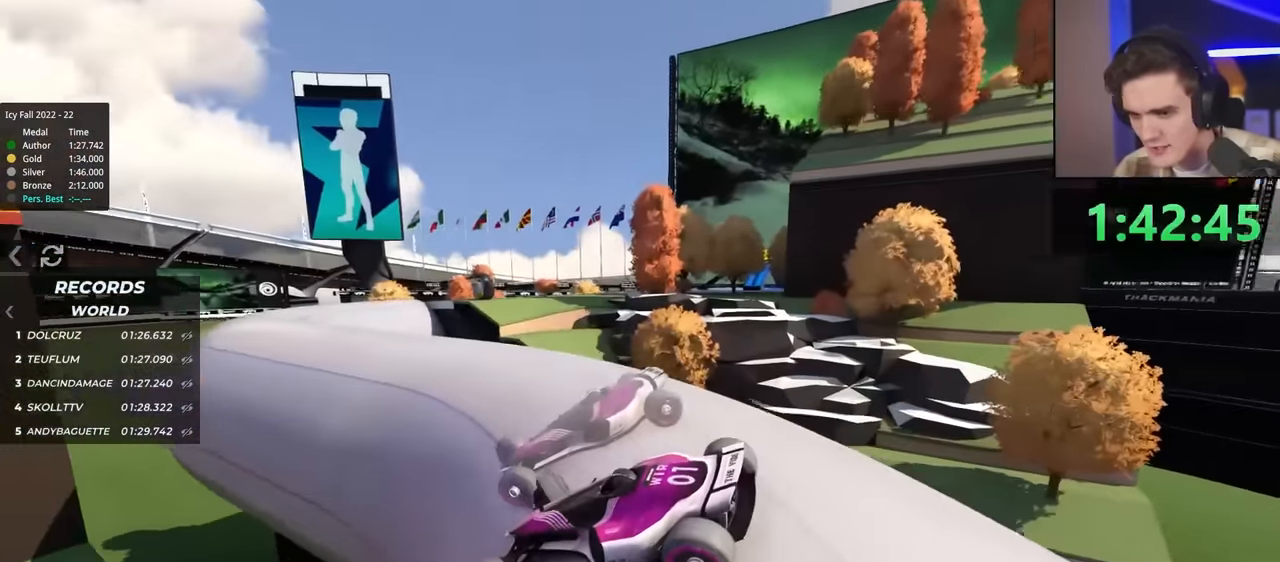
{"keys": ["brake", "left", "up"], "events": [[350, "right", "up"], [484, "left", "down"]]}
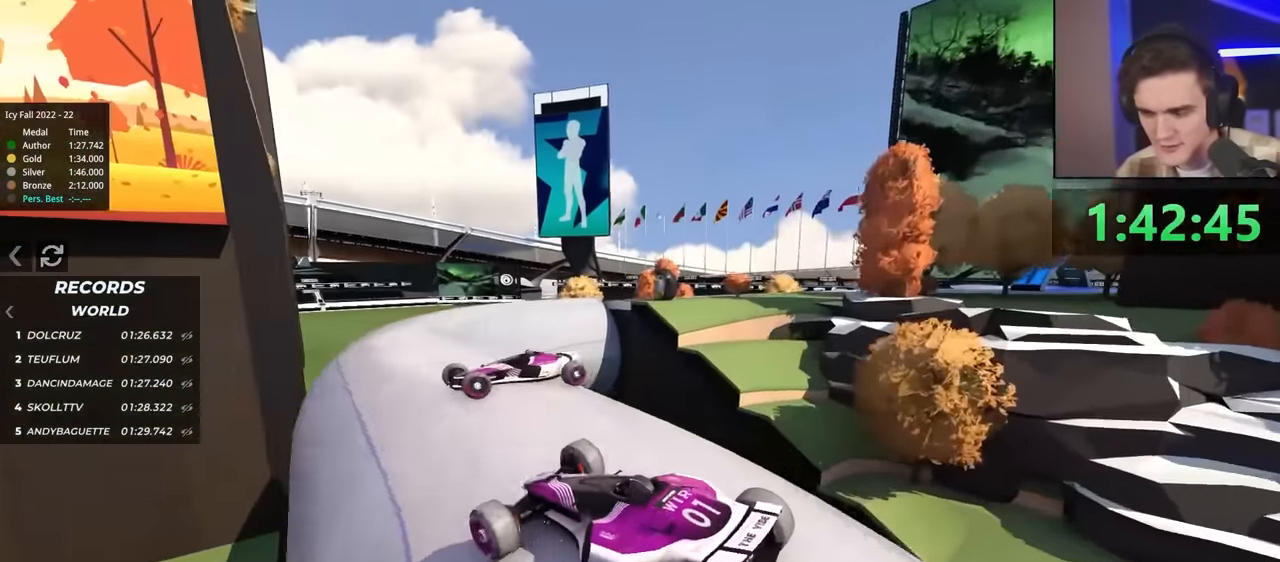
{"keys": ["left", "up"], "events": [[317, "brake", "up"]]}
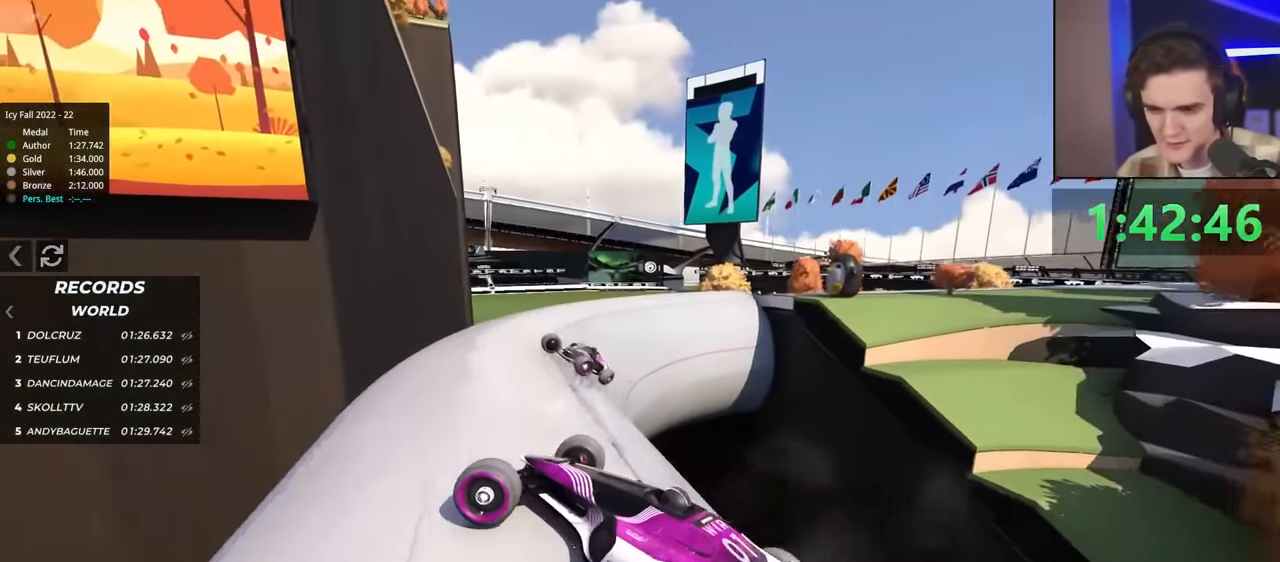
{"keys": ["up"], "events": [[50, "left", "up"], [100, "right", "down"], [334, "right", "up"]]}
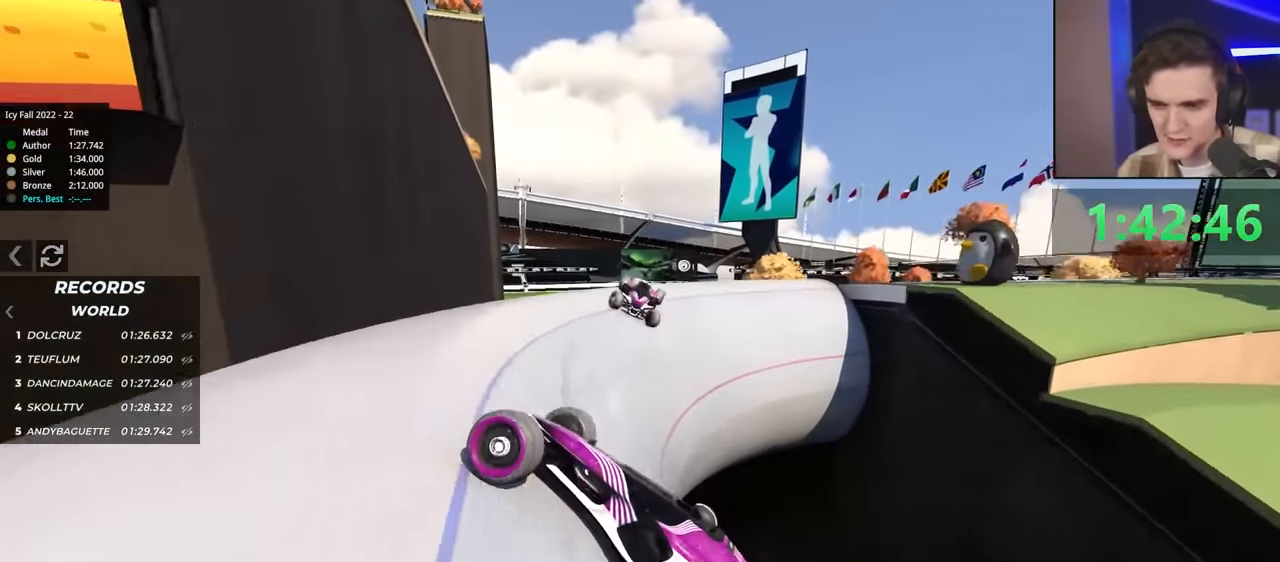
{"keys": ["right", "up"], "events": [[67, "right", "down"]]}
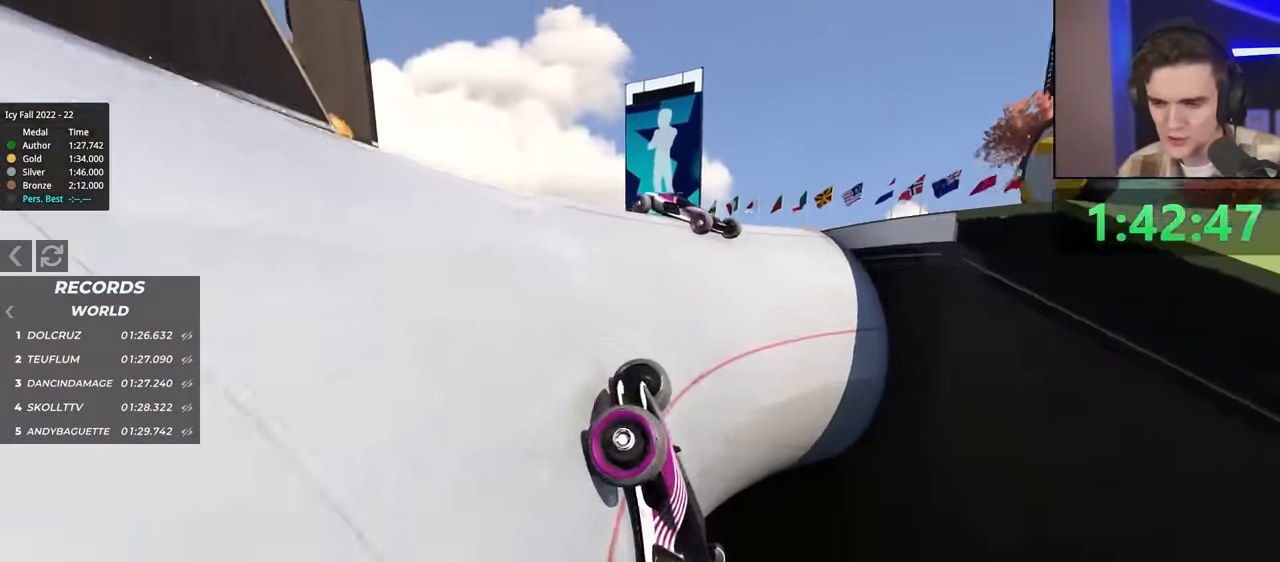
{"keys": ["up"], "events": [[84, "right", "up"]]}
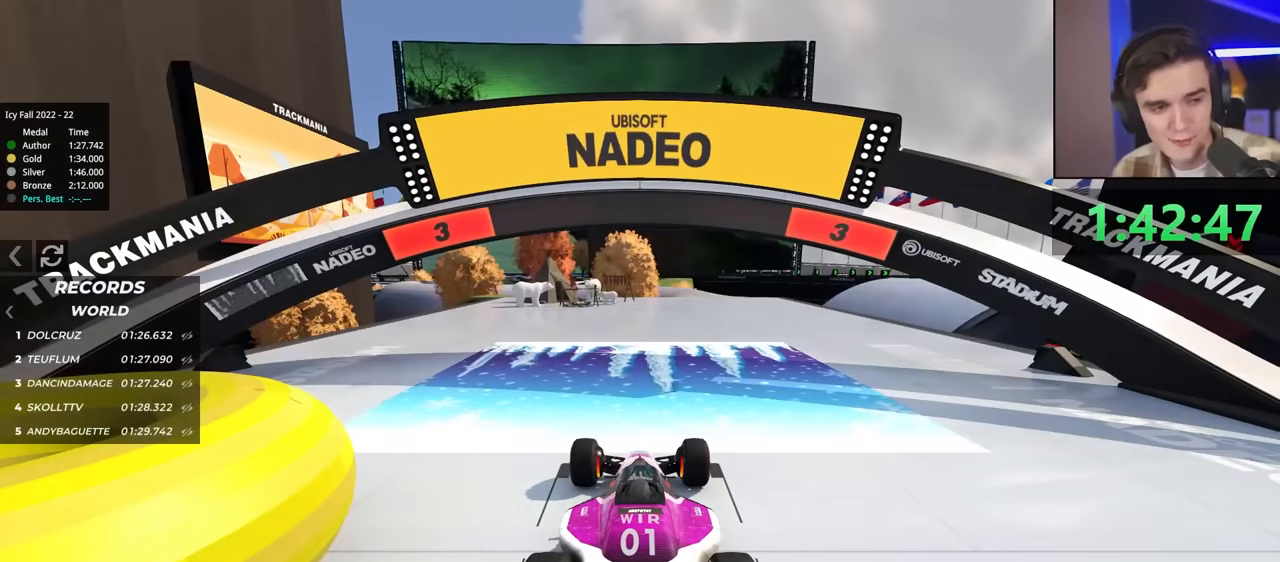
{"keys": ["up"], "events": []}
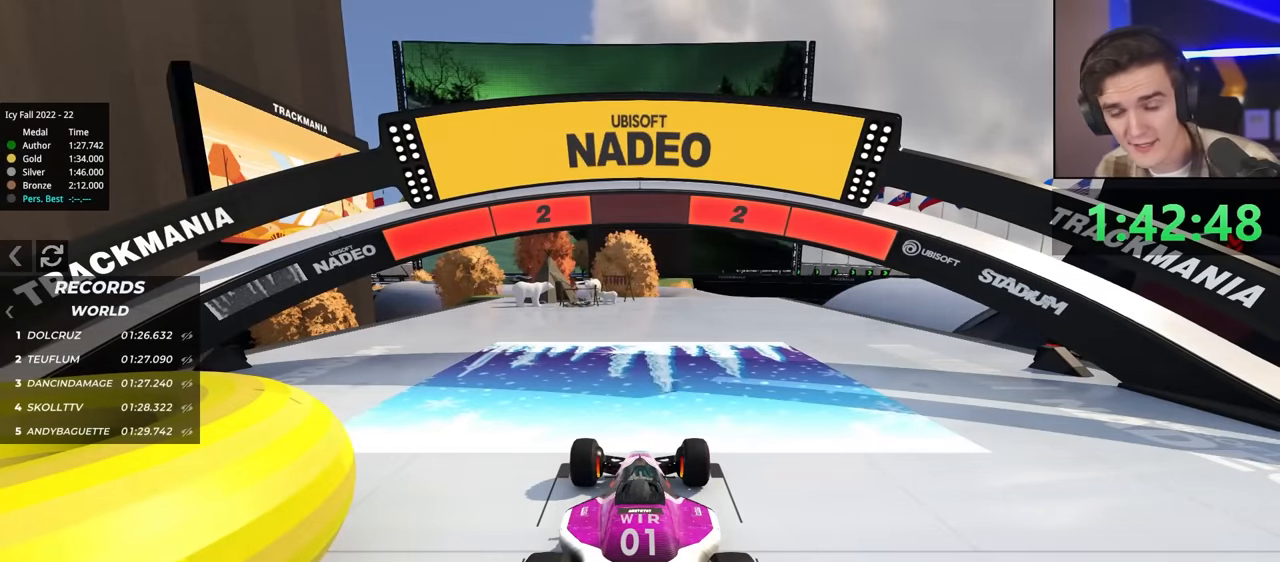
{"keys": ["up"], "events": []}
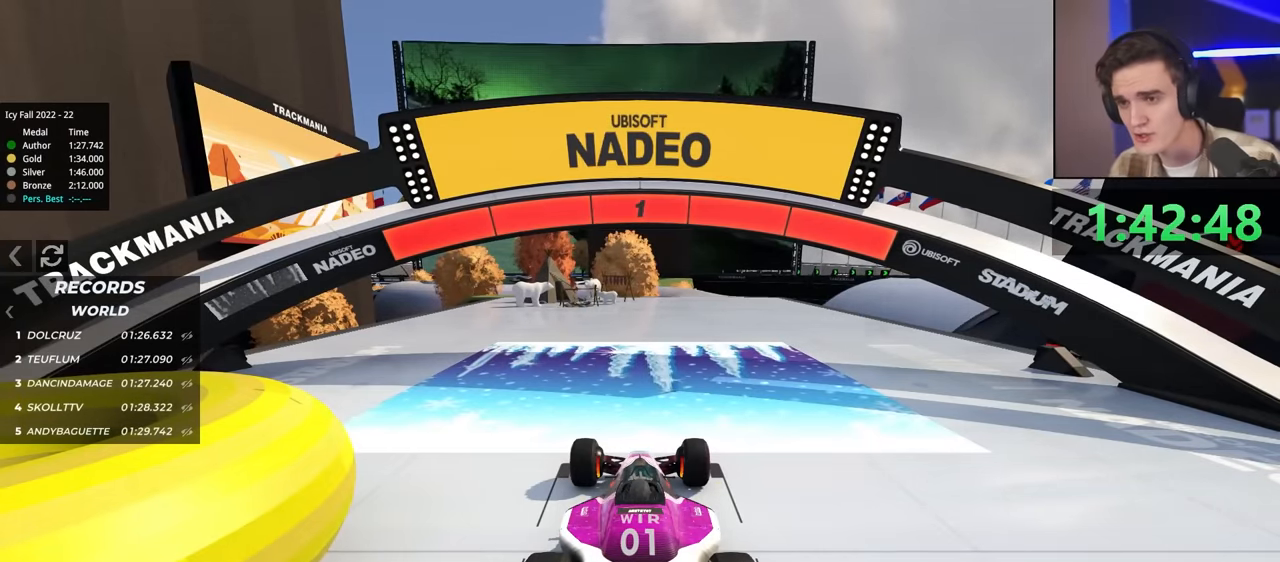
{"keys": ["up"], "events": []}
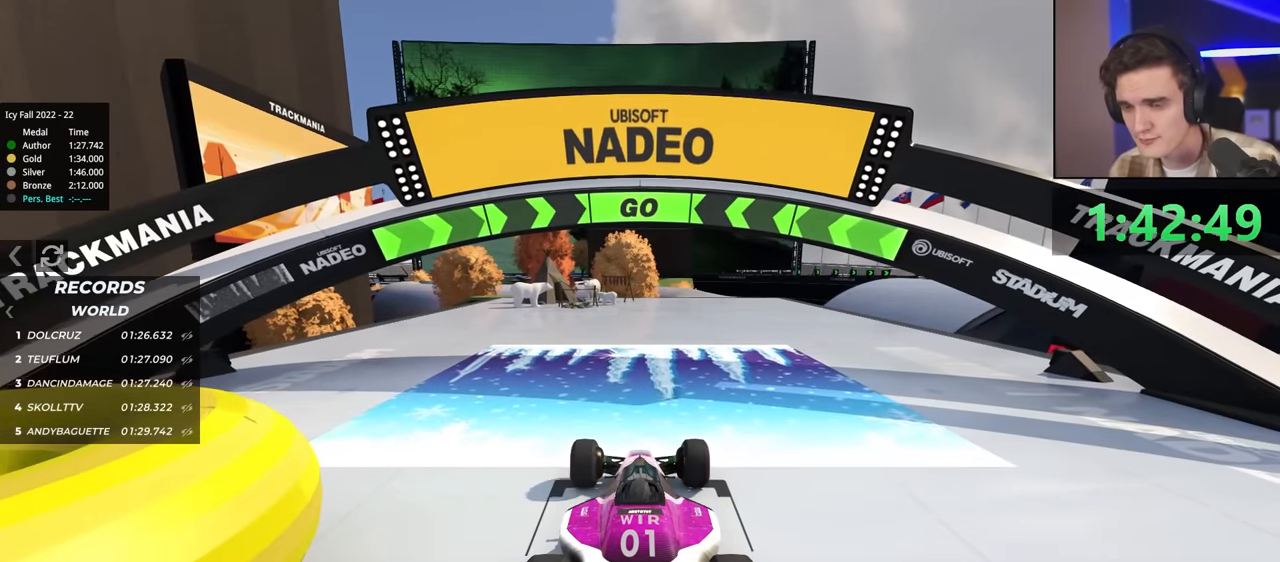
{"keys": ["up"], "events": [[300, "right", "down"], [350, "right", "up"]]}
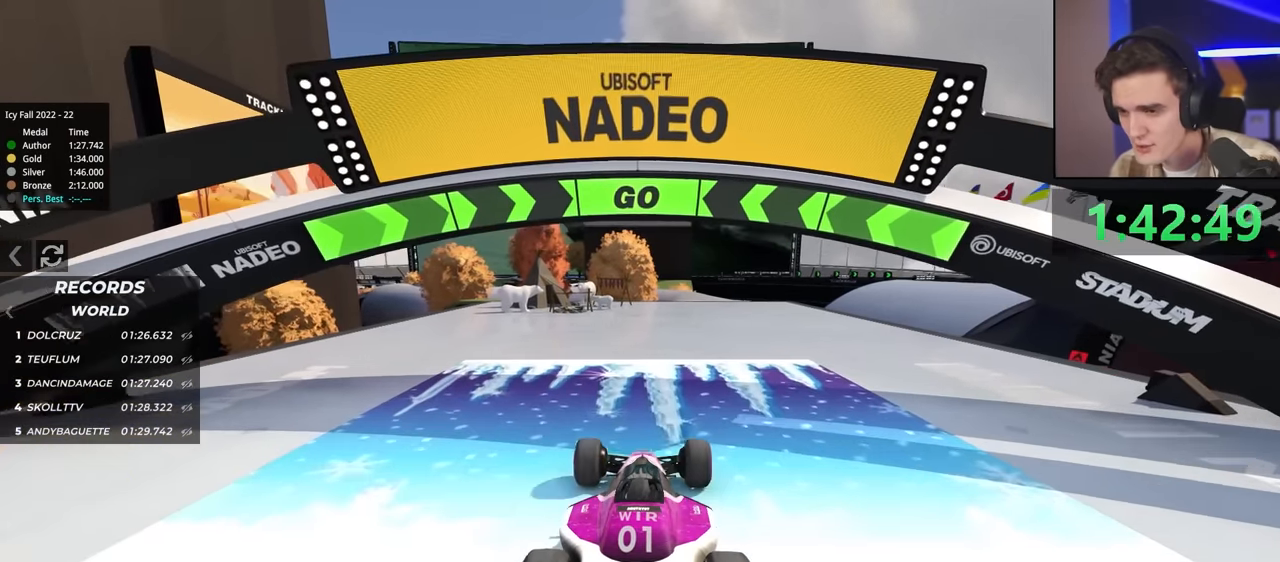
{"keys": ["up"], "events": [[83, "right", "down"], [183, "right", "up"]]}
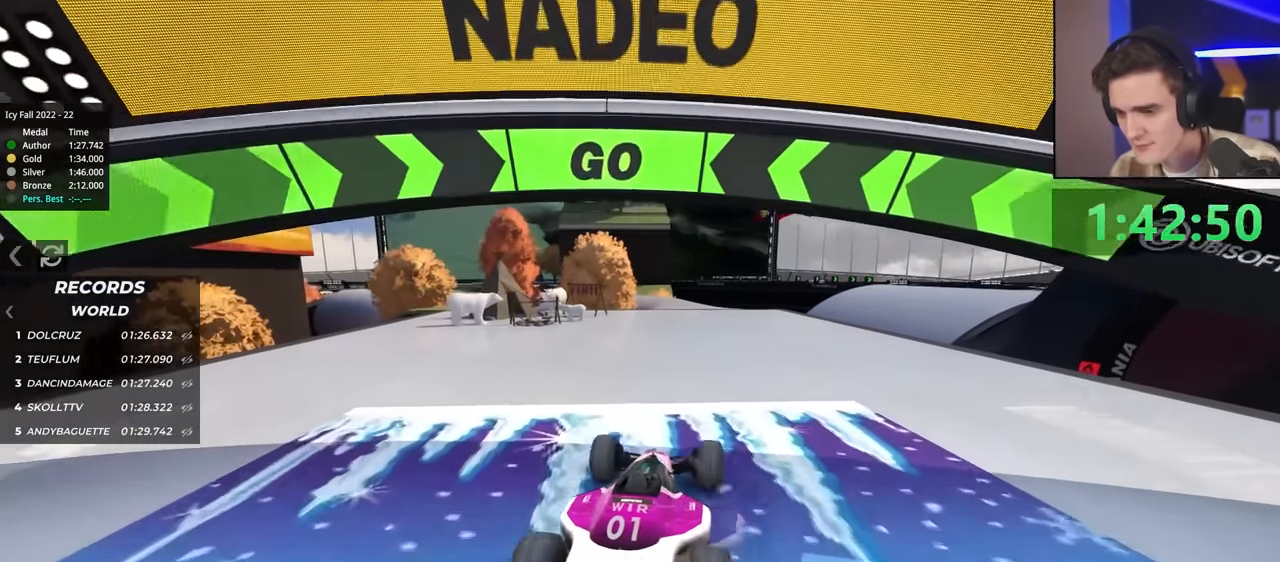
{"keys": ["up"], "events": []}
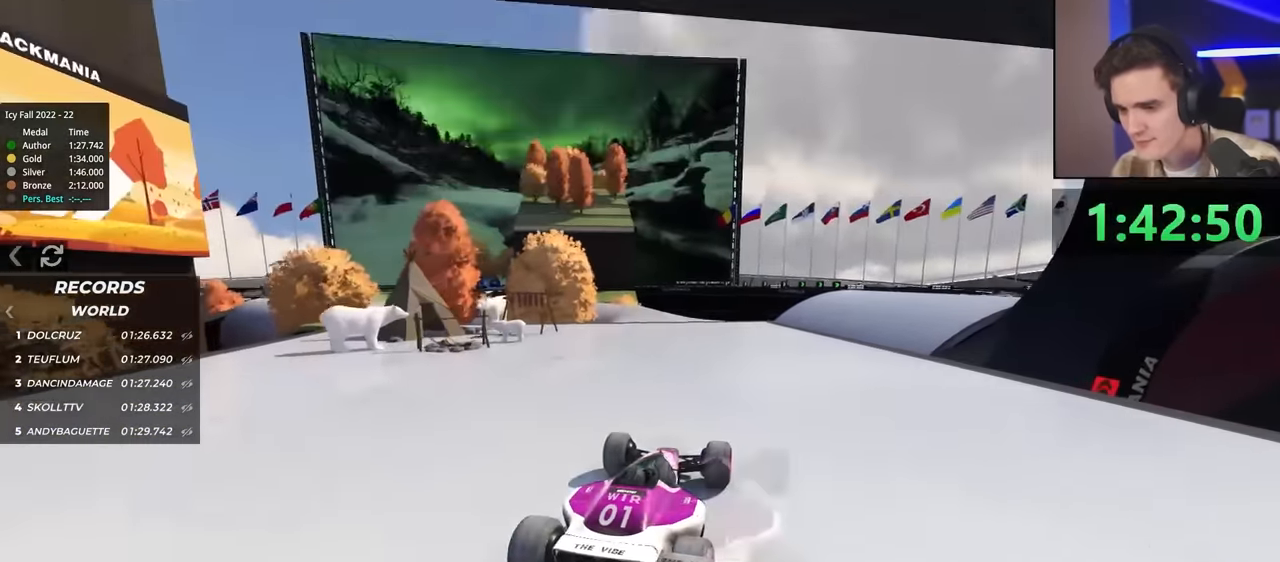
{"keys": ["up"], "events": [[67, "left", "down"], [217, "left", "up"]]}